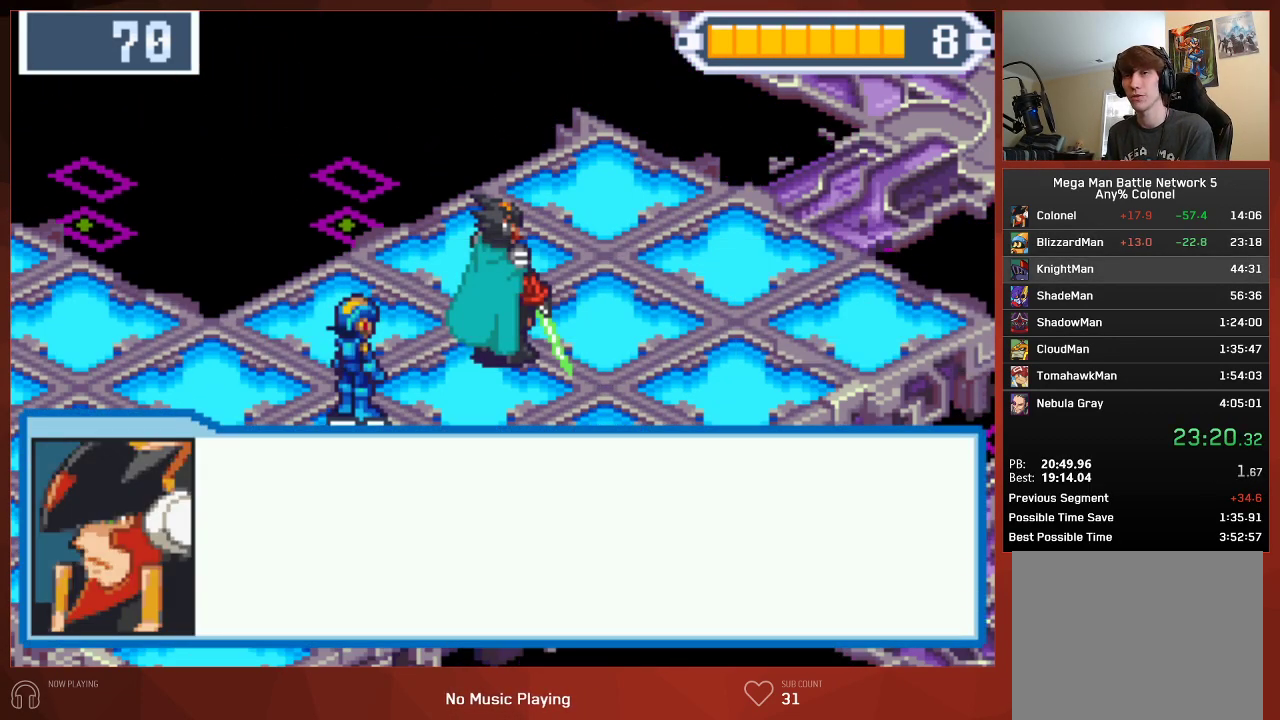
Gameplay with a controller (PlayStation layout); each line is a JSON object with the inputs held at the frame after it. "button_events" lists button changes between this image and that frame as [ms after this image, input, new state], when the widget could be followed in between (sticks are given only as held states).
{"buttons": ["CIRCLE"], "left_stick": "center", "right_stick": "center", "button_events": []}
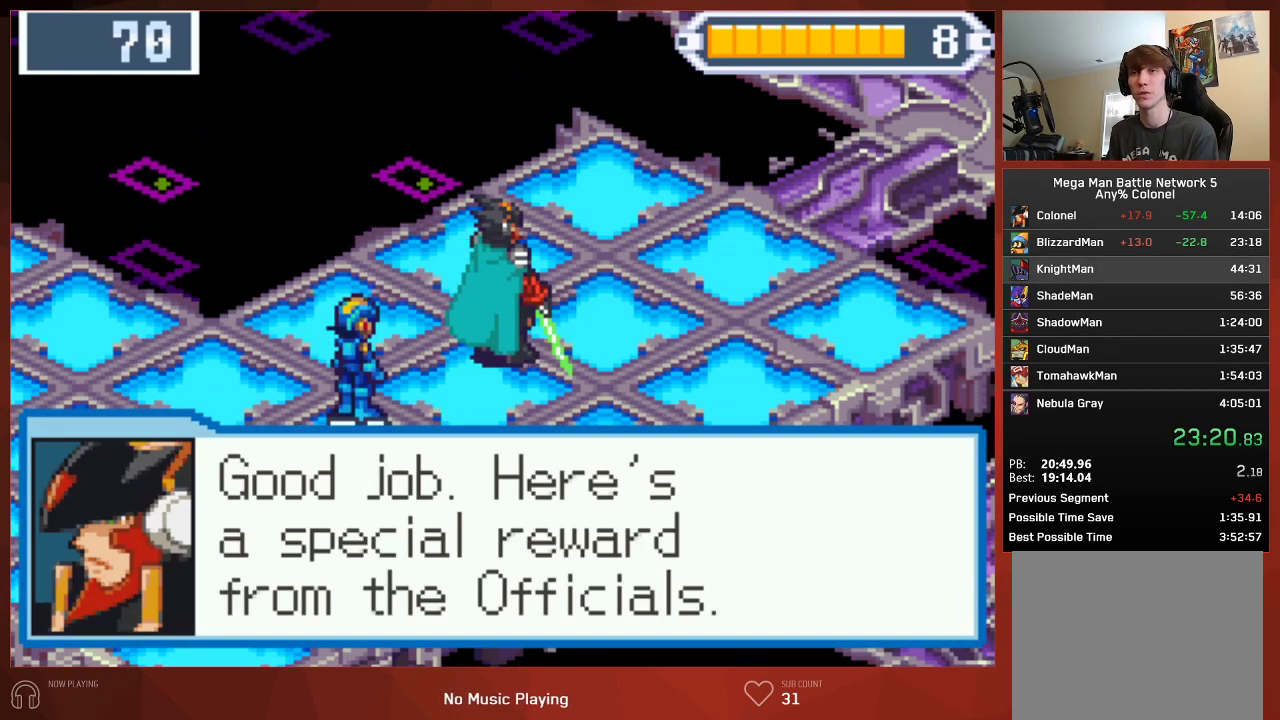
{"buttons": ["CROSS", "CIRCLE"], "left_stick": "center", "right_stick": "center"}
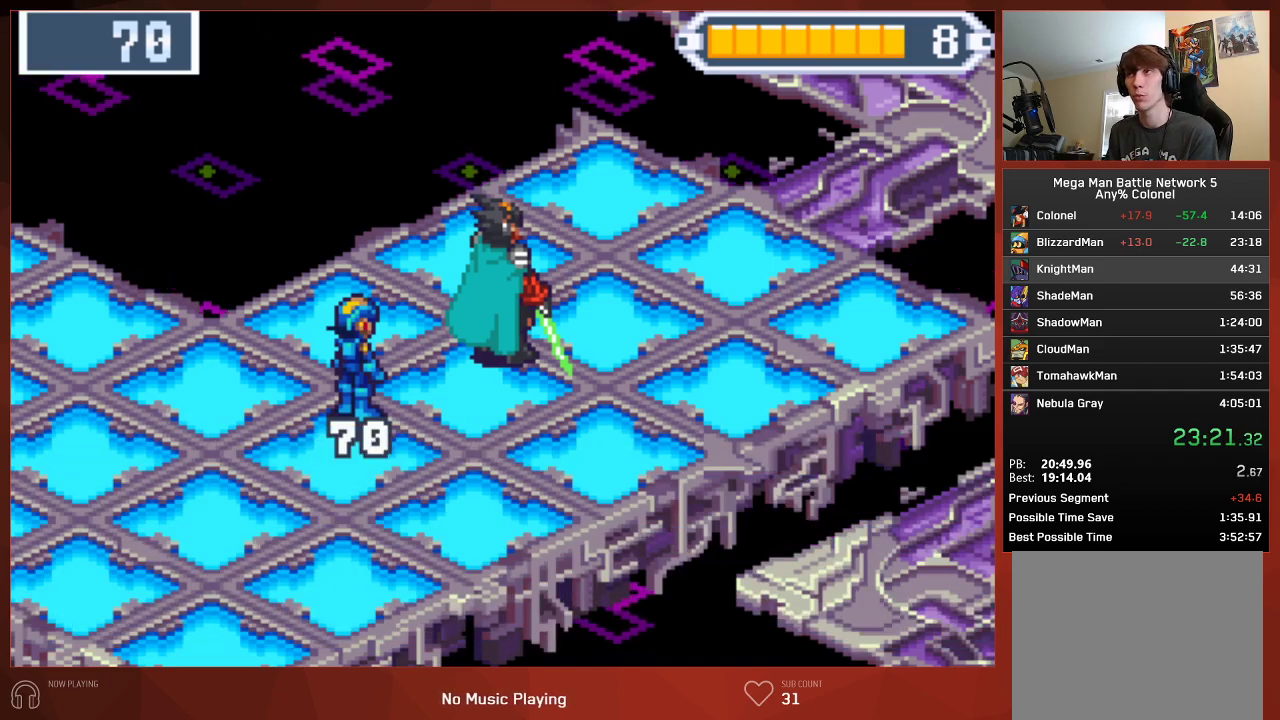
{"buttons": ["CIRCLE"], "left_stick": "center", "right_stick": "center"}
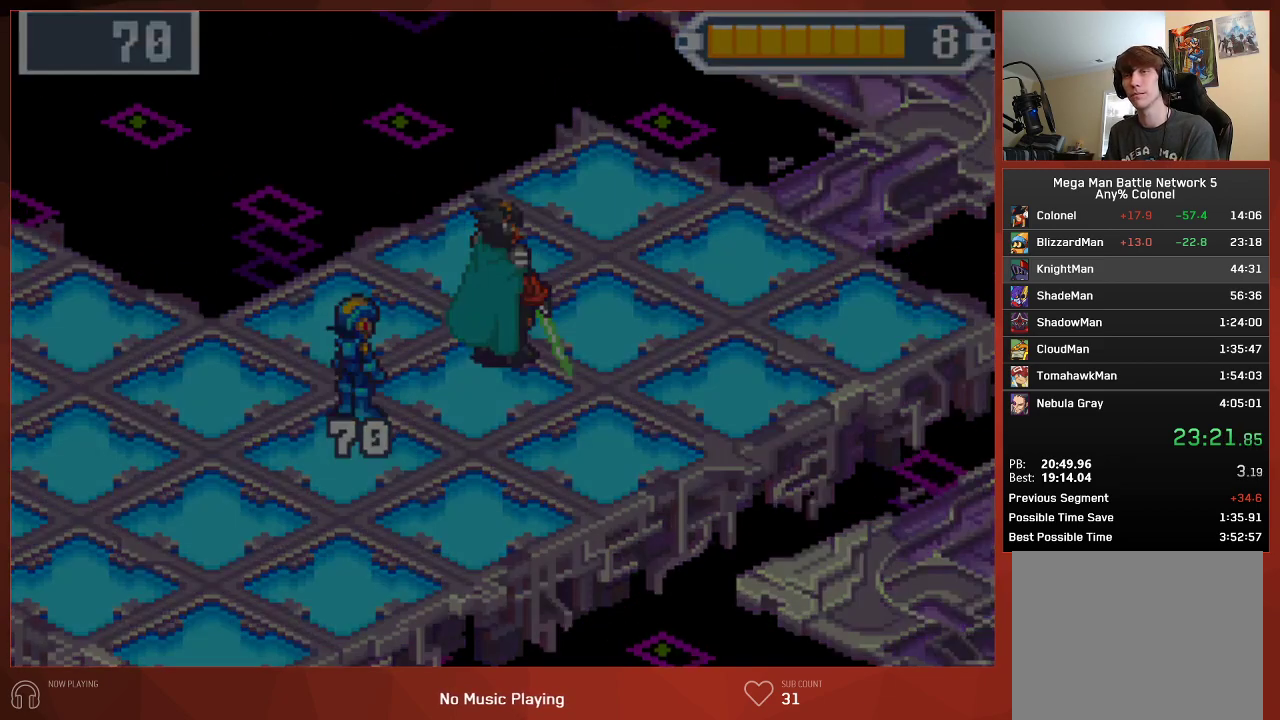
{"buttons": ["CIRCLE"], "left_stick": "center", "right_stick": "center", "button_events": []}
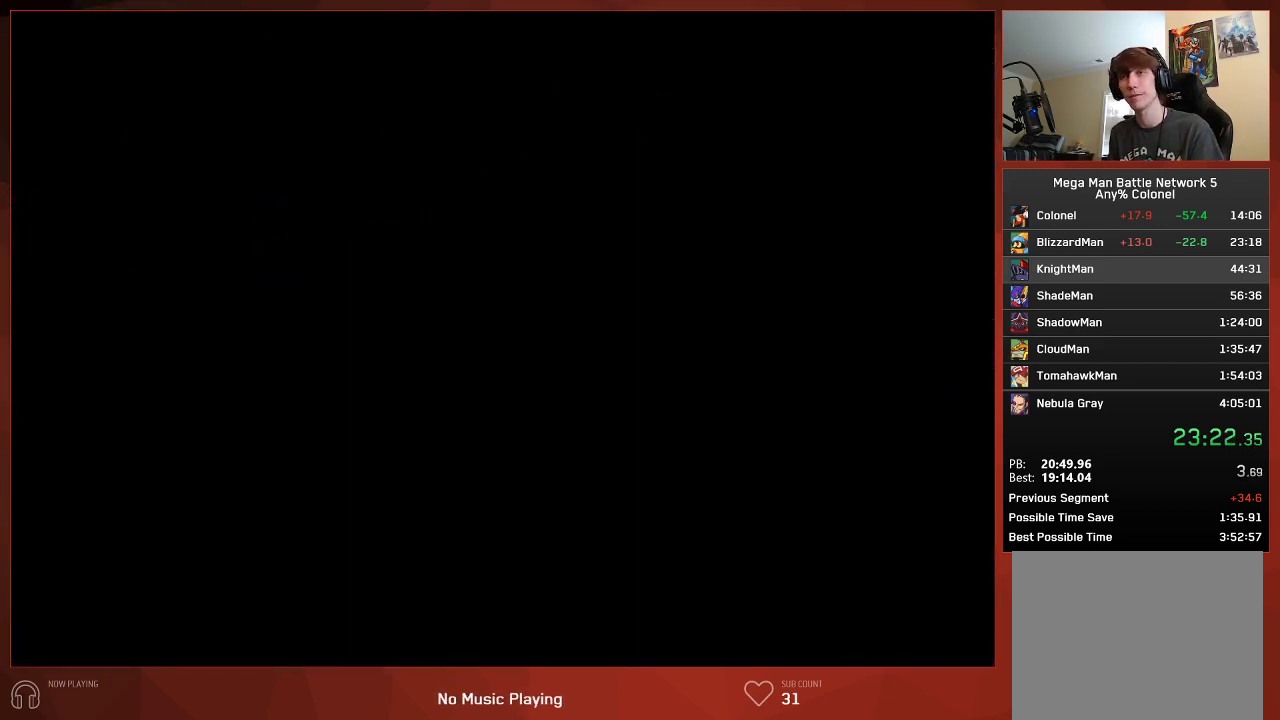
{"buttons": ["CIRCLE"], "left_stick": "center", "right_stick": "center", "button_events": []}
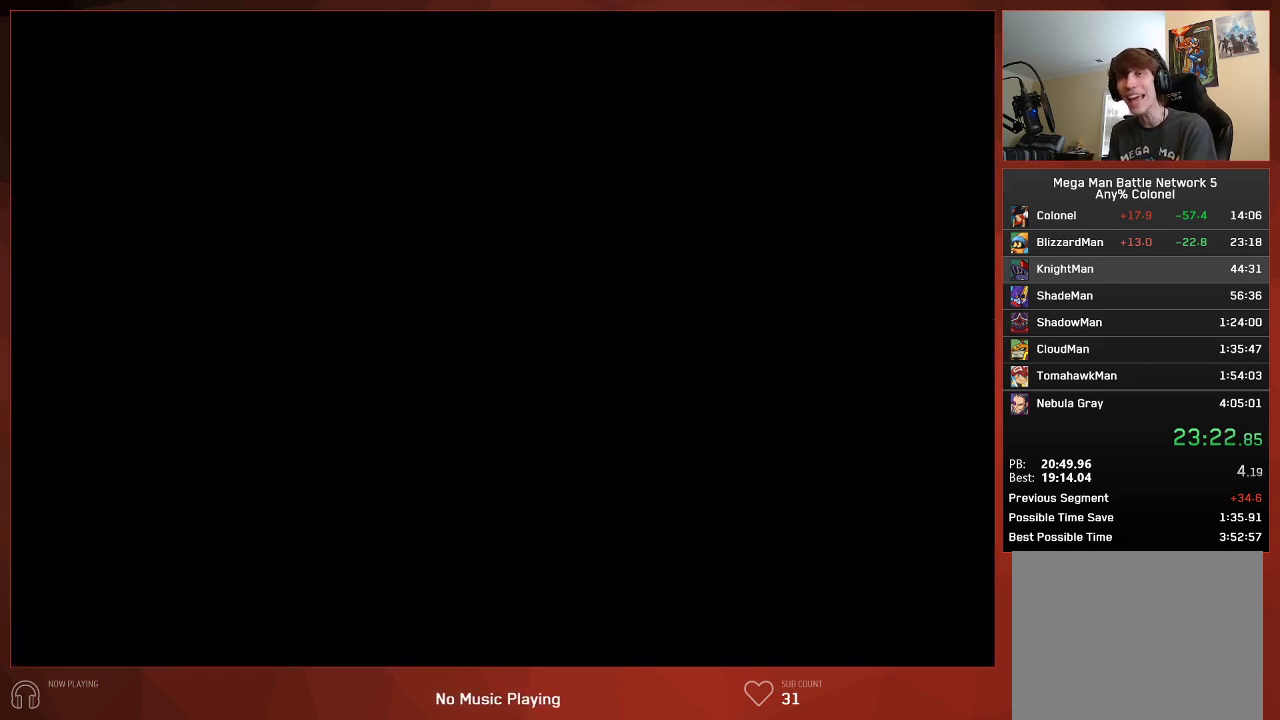
{"buttons": ["CIRCLE"], "left_stick": "center", "right_stick": "center", "button_events": []}
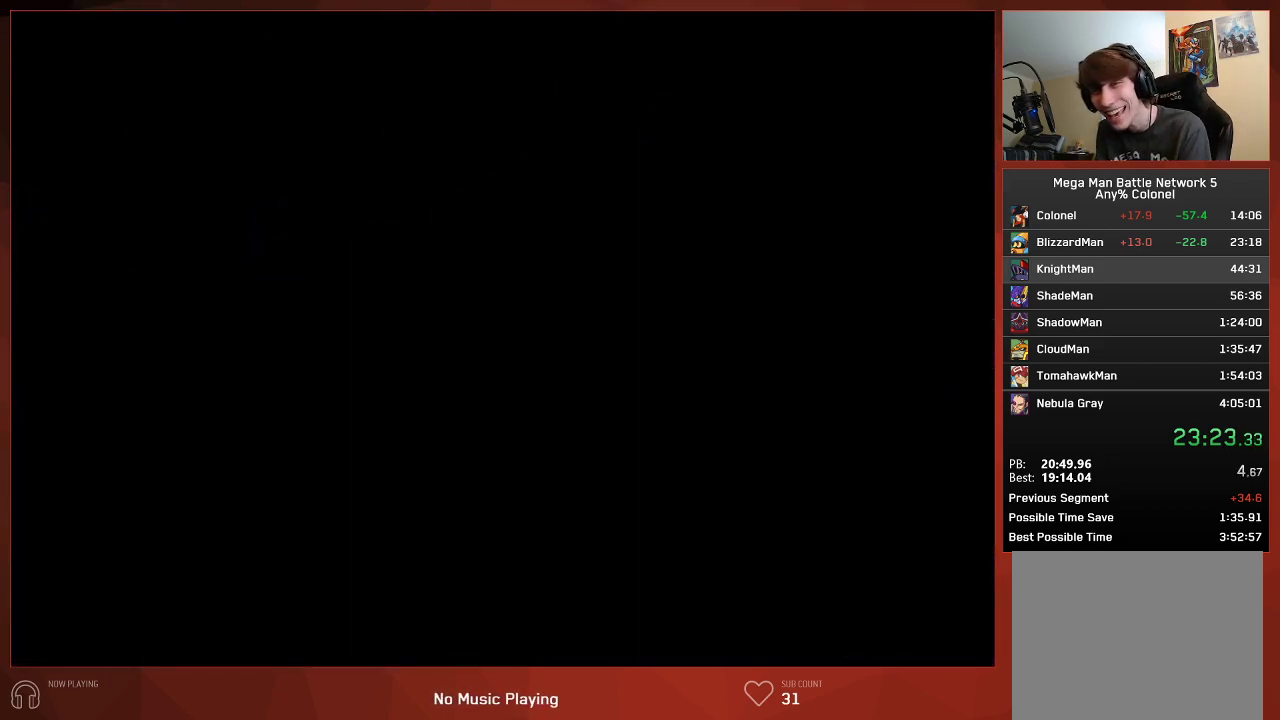
{"buttons": ["CIRCLE"], "left_stick": "center", "right_stick": "center", "button_events": []}
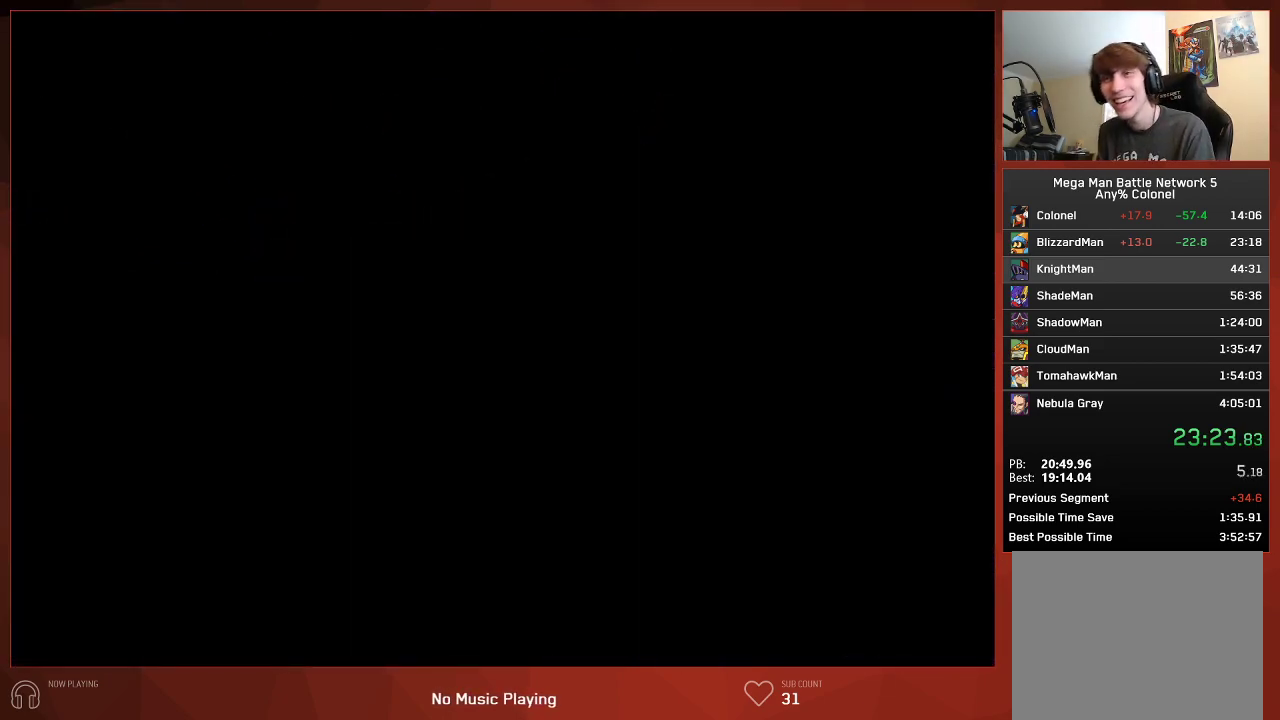
{"buttons": ["CIRCLE"], "left_stick": "center", "right_stick": "center", "button_events": []}
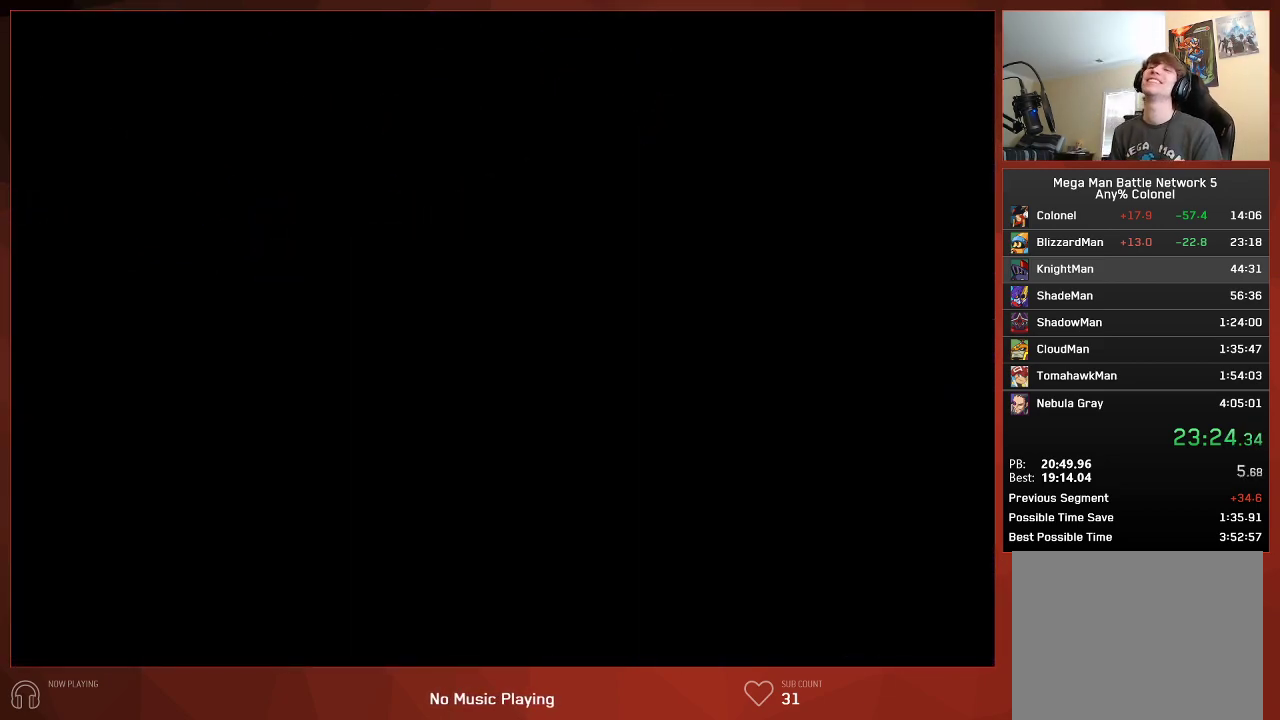
{"buttons": ["CIRCLE"], "left_stick": "center", "right_stick": "center", "button_events": []}
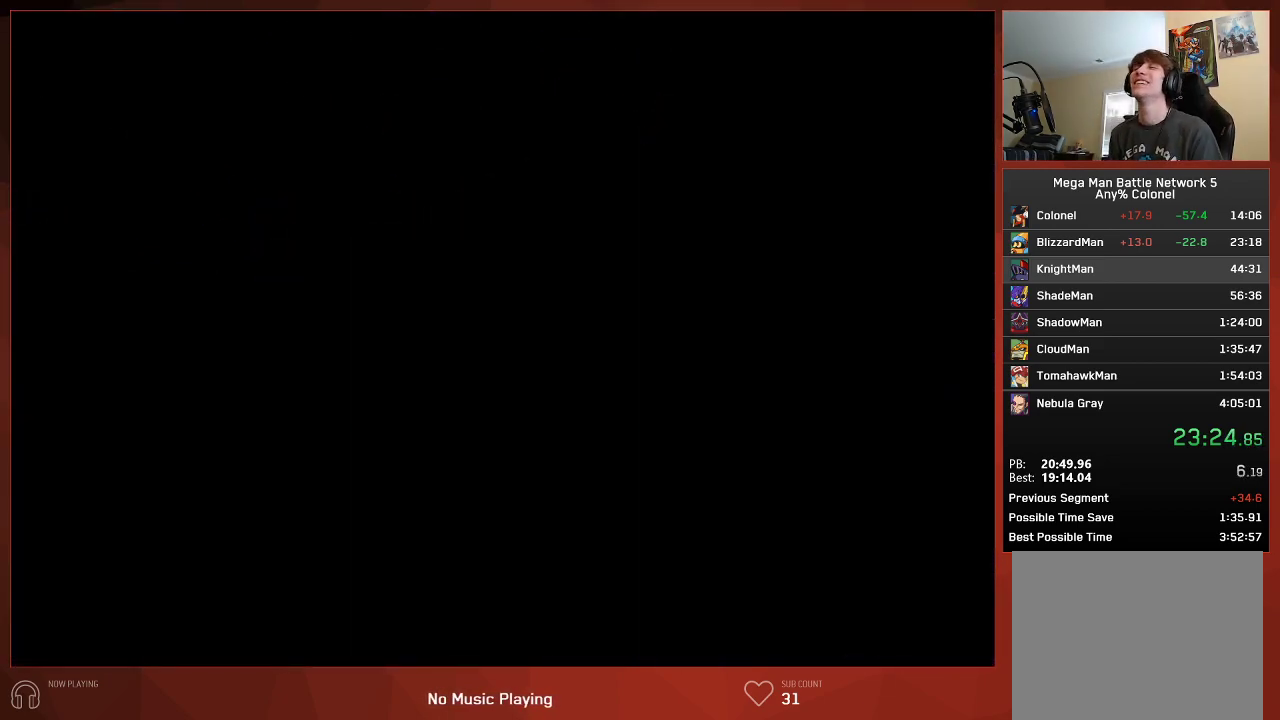
{"buttons": ["CIRCLE"], "left_stick": "center", "right_stick": "center", "button_events": []}
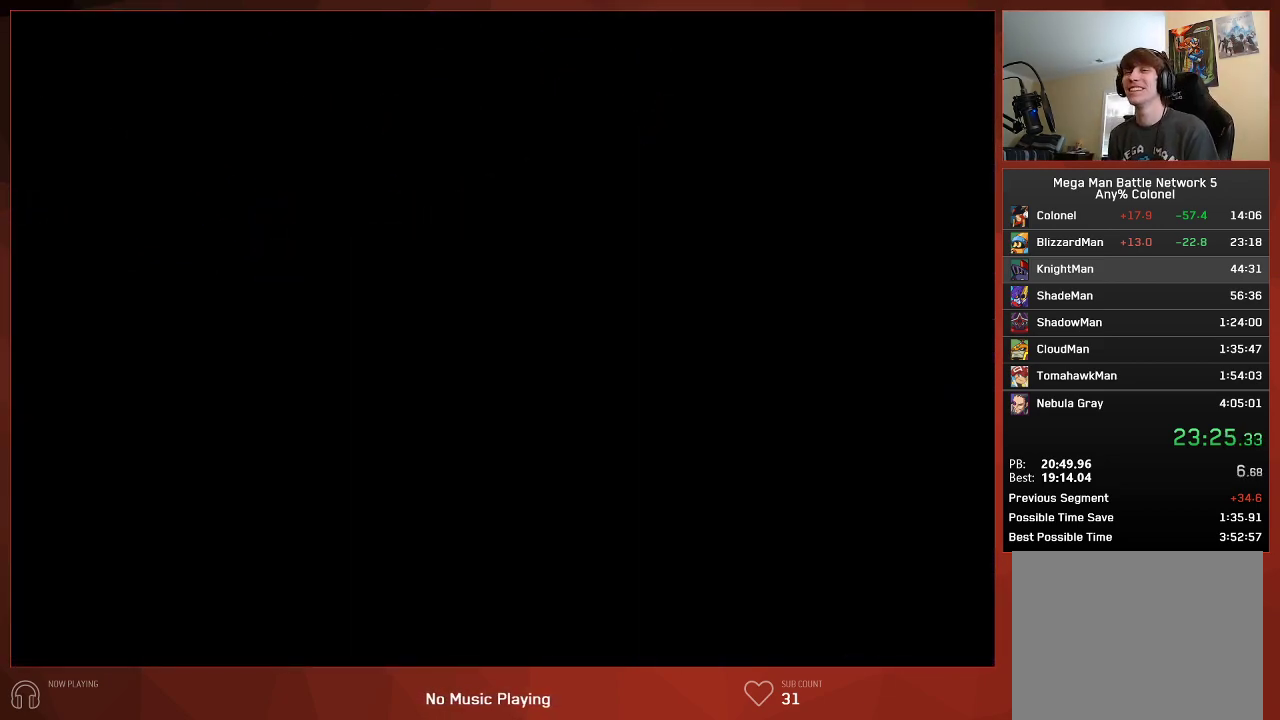
{"buttons": ["CIRCLE"], "left_stick": "center", "right_stick": "center", "button_events": []}
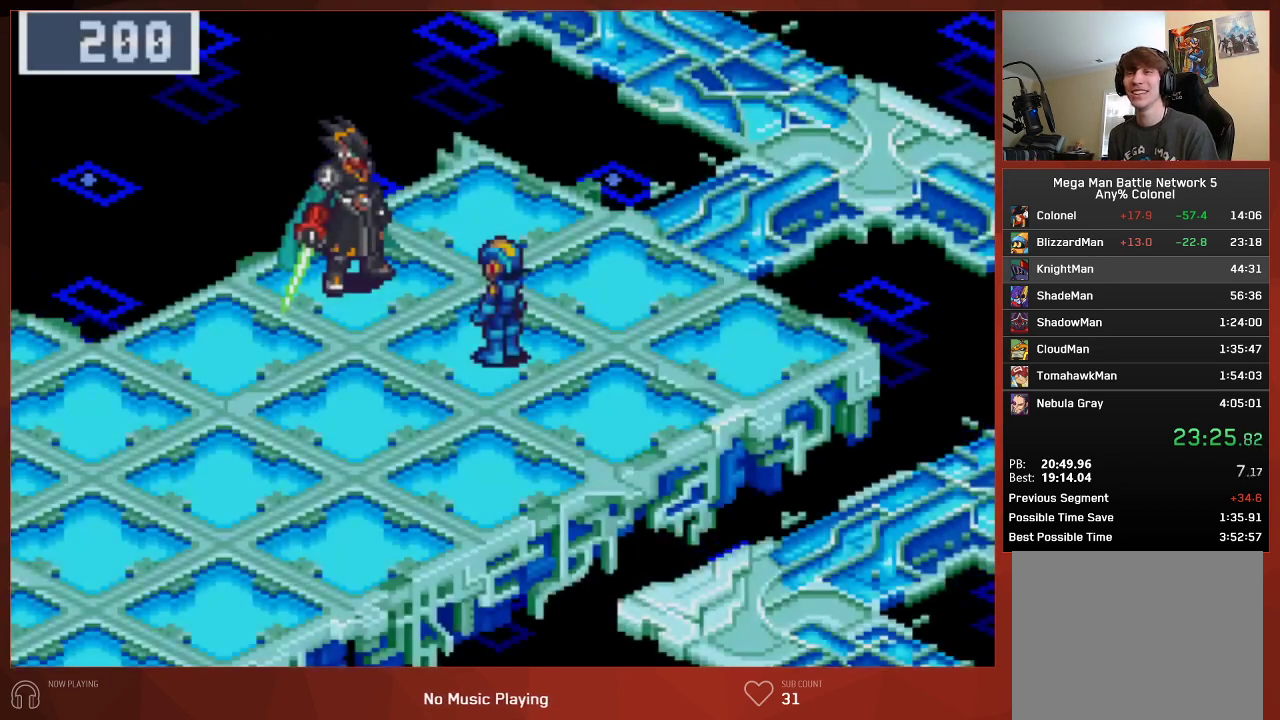
{"buttons": ["CIRCLE"], "left_stick": "center", "right_stick": "center", "button_events": []}
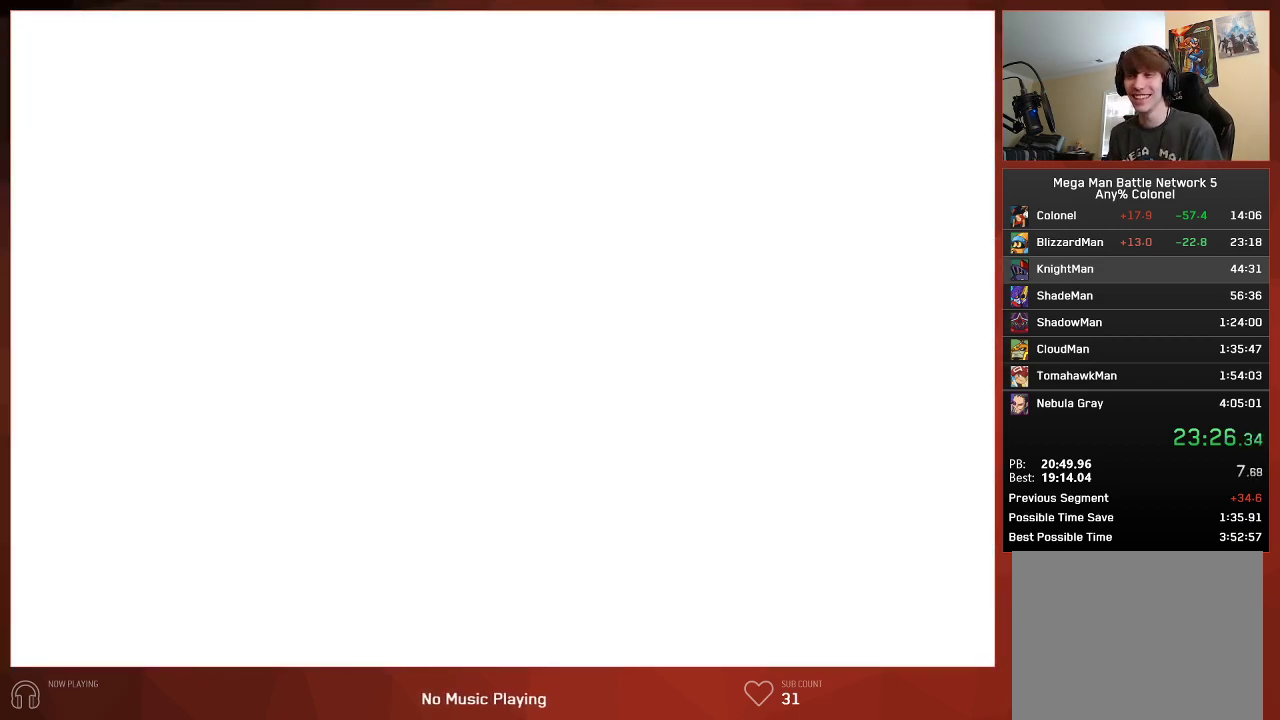
{"buttons": ["CIRCLE"], "left_stick": "center", "right_stick": "center", "button_events": []}
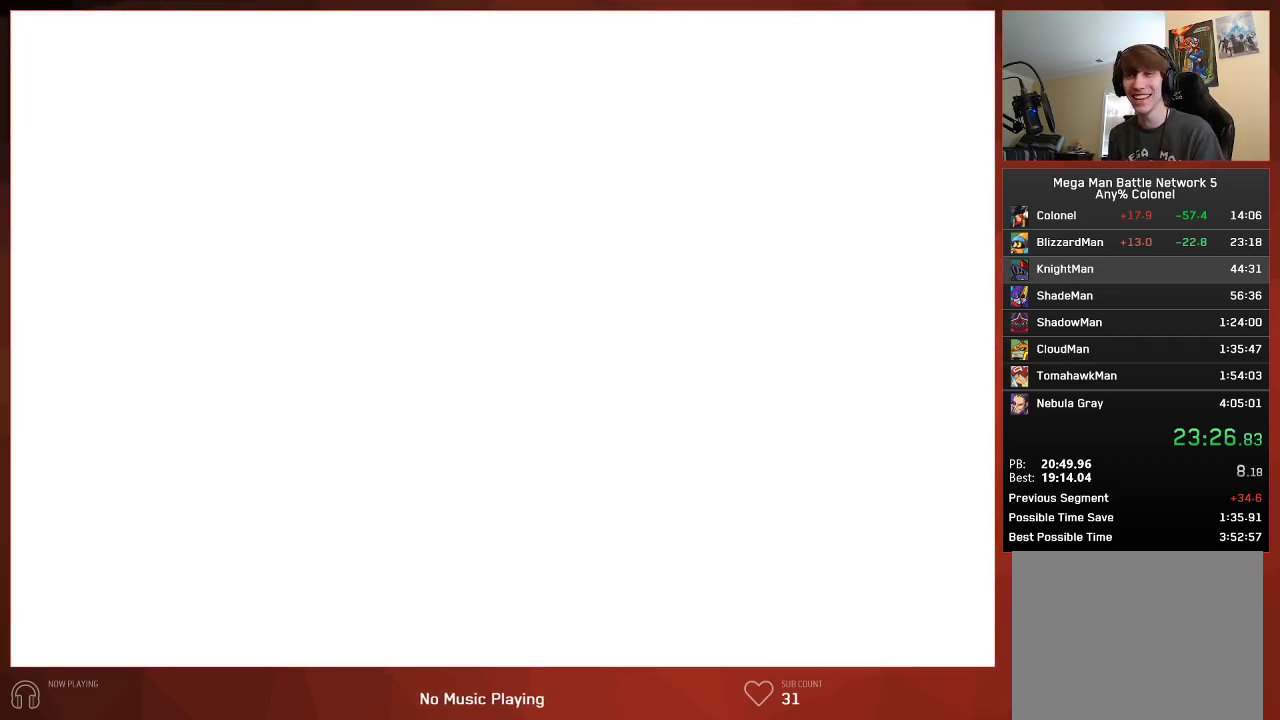
{"buttons": ["CIRCLE"], "left_stick": "center", "right_stick": "center", "button_events": []}
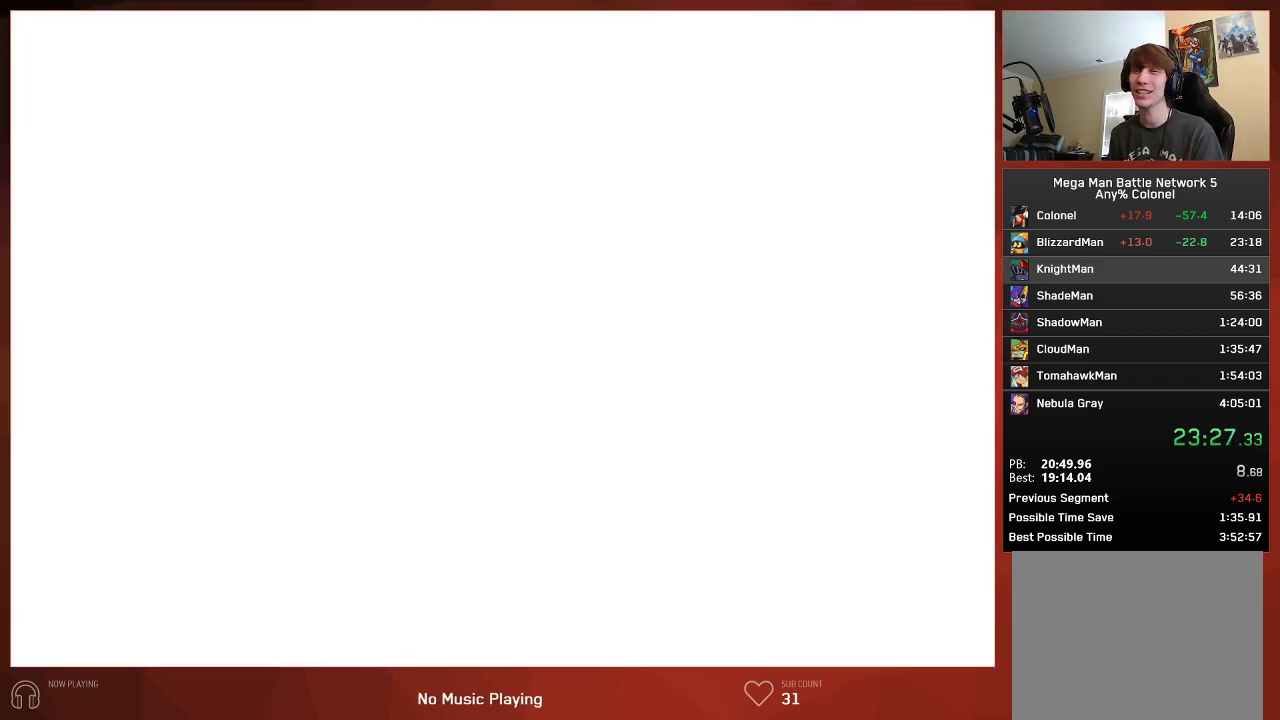
{"buttons": ["CIRCLE"], "left_stick": "center", "right_stick": "center", "button_events": []}
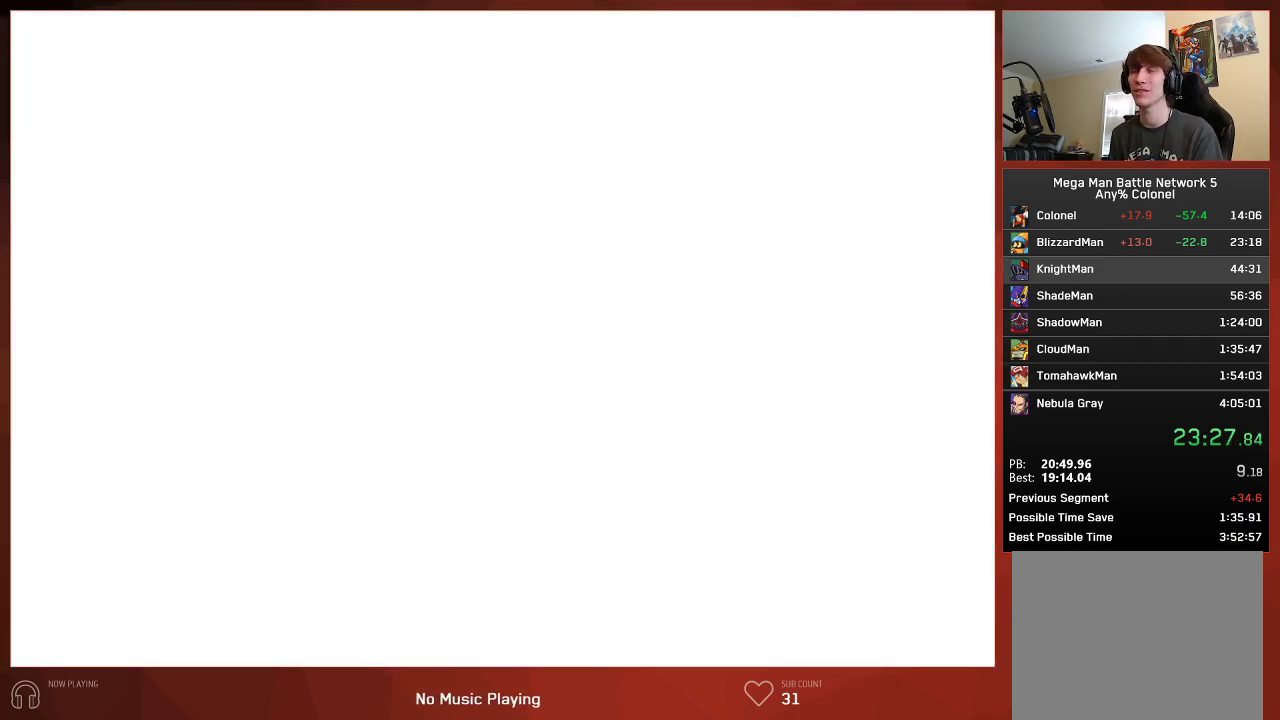
{"buttons": ["CIRCLE"], "left_stick": "center", "right_stick": "center", "button_events": []}
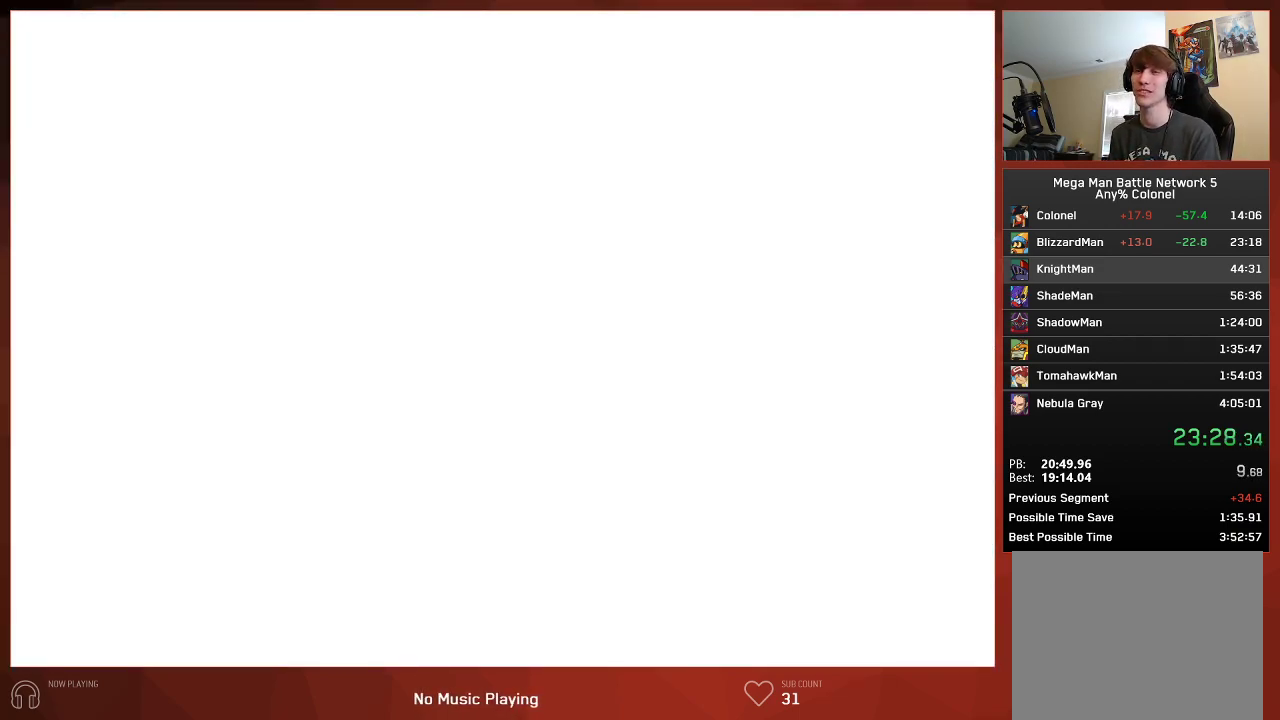
{"buttons": ["CIRCLE"], "left_stick": "center", "right_stick": "center", "button_events": []}
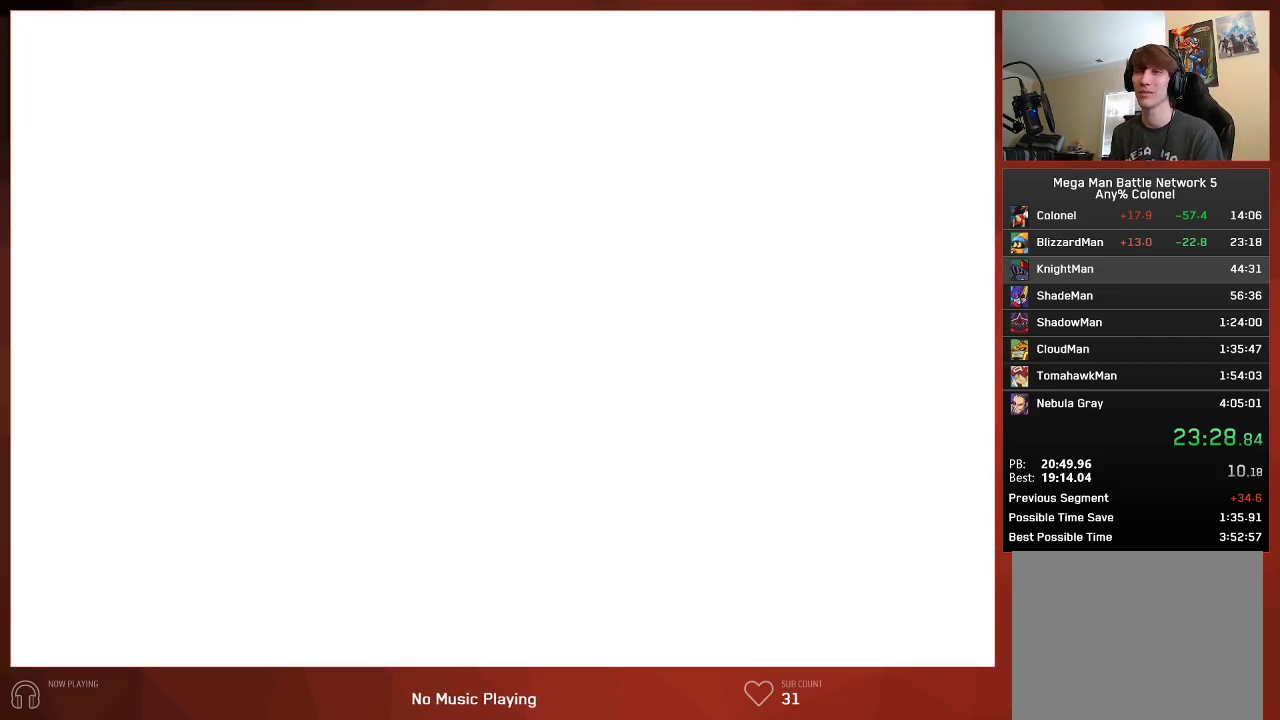
{"buttons": ["CIRCLE"], "left_stick": "center", "right_stick": "center", "button_events": []}
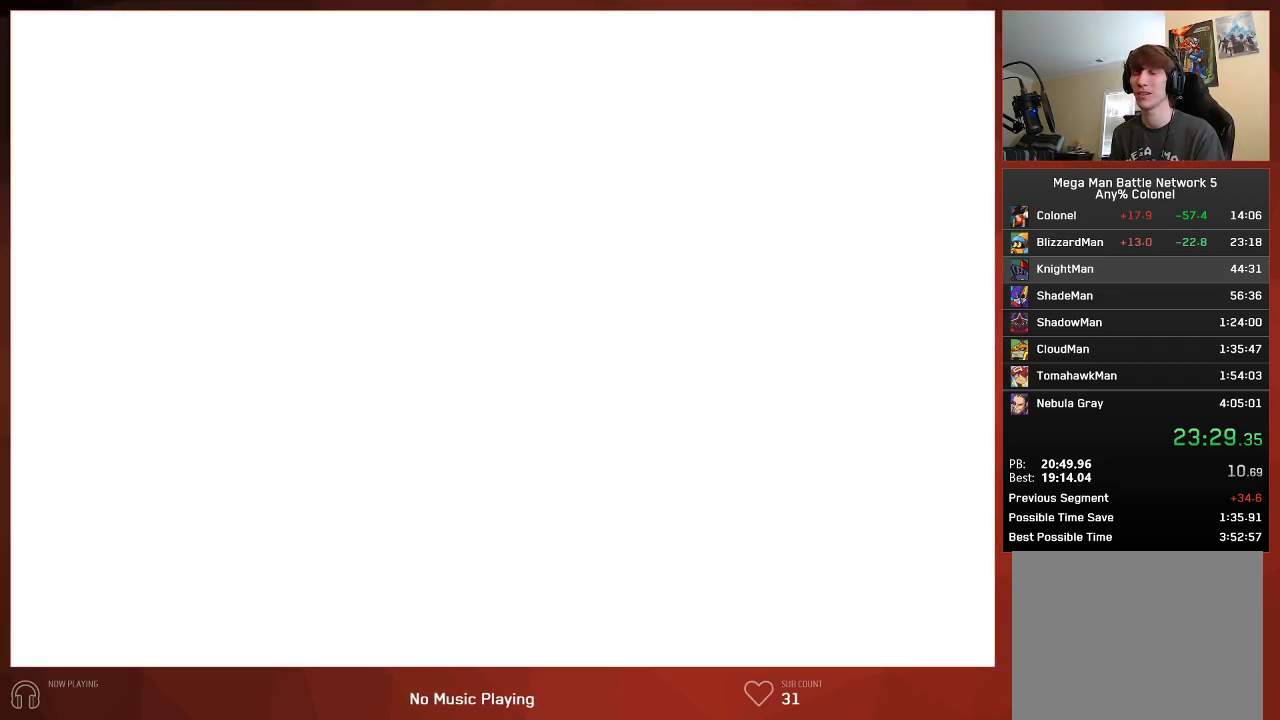
{"buttons": ["CIRCLE"], "left_stick": "center", "right_stick": "center", "button_events": []}
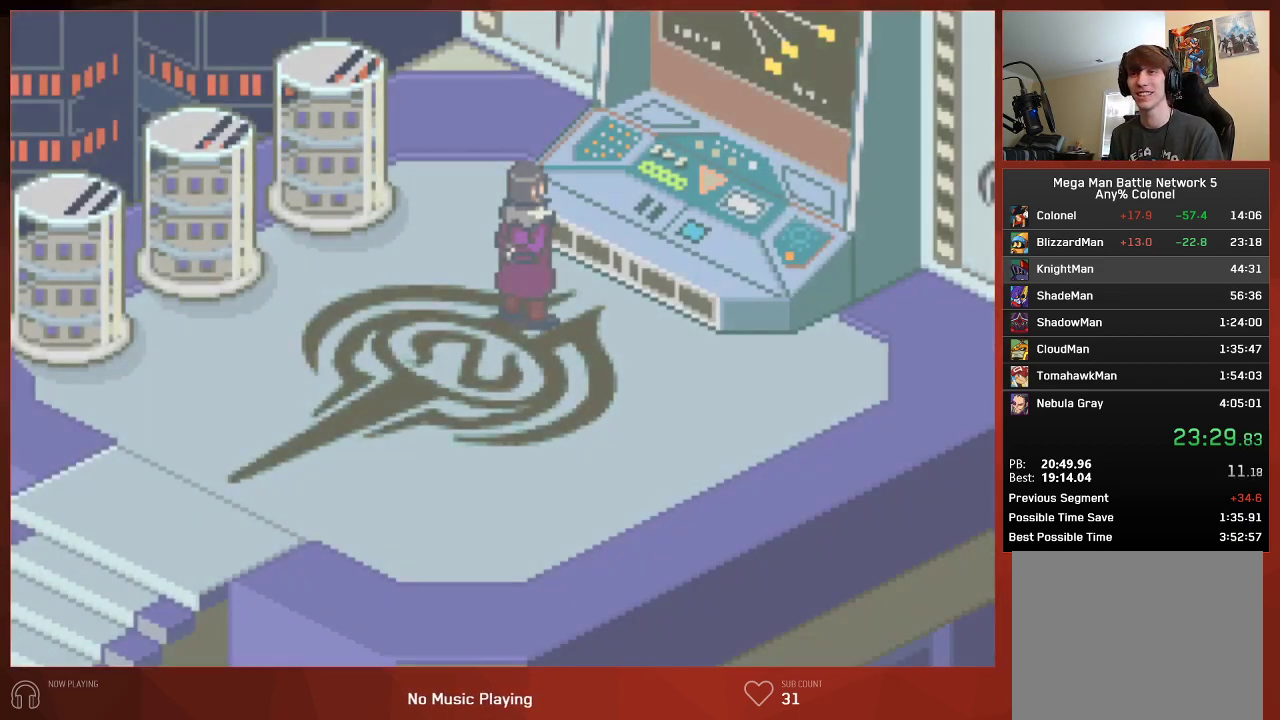
{"buttons": ["CIRCLE"], "left_stick": "center", "right_stick": "center", "button_events": []}
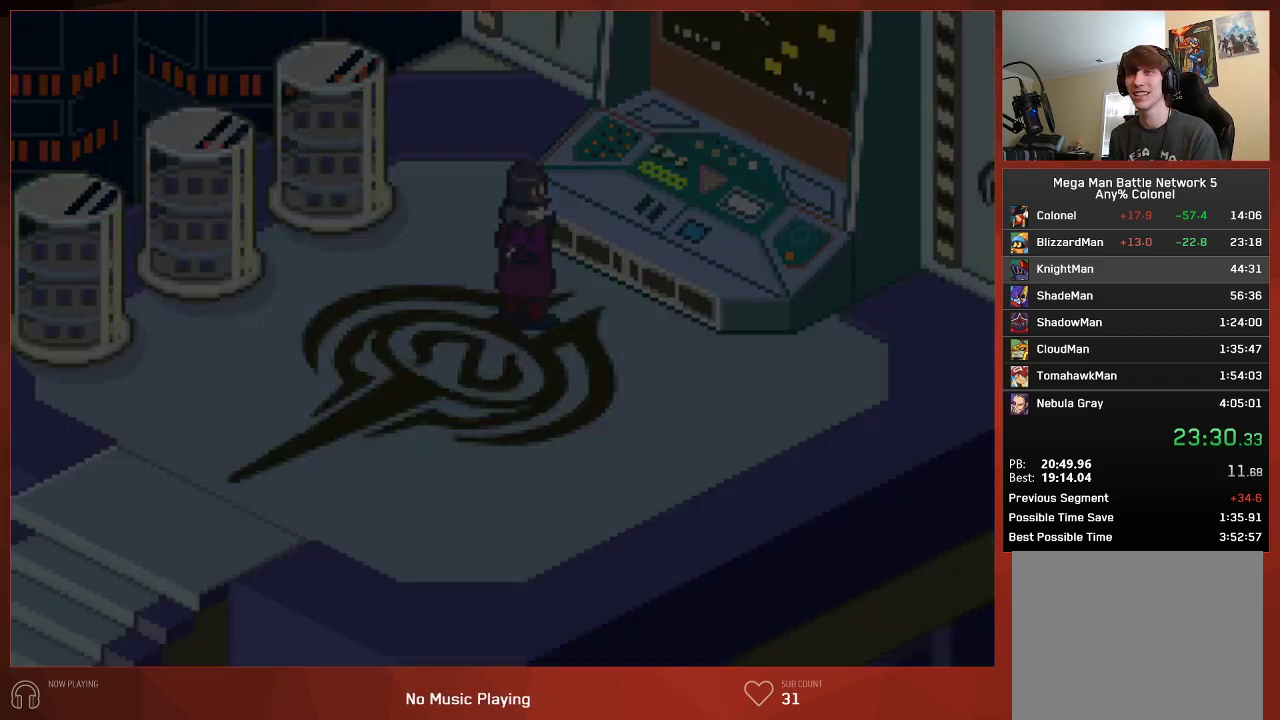
{"buttons": ["CIRCLE"], "left_stick": "center", "right_stick": "center", "button_events": []}
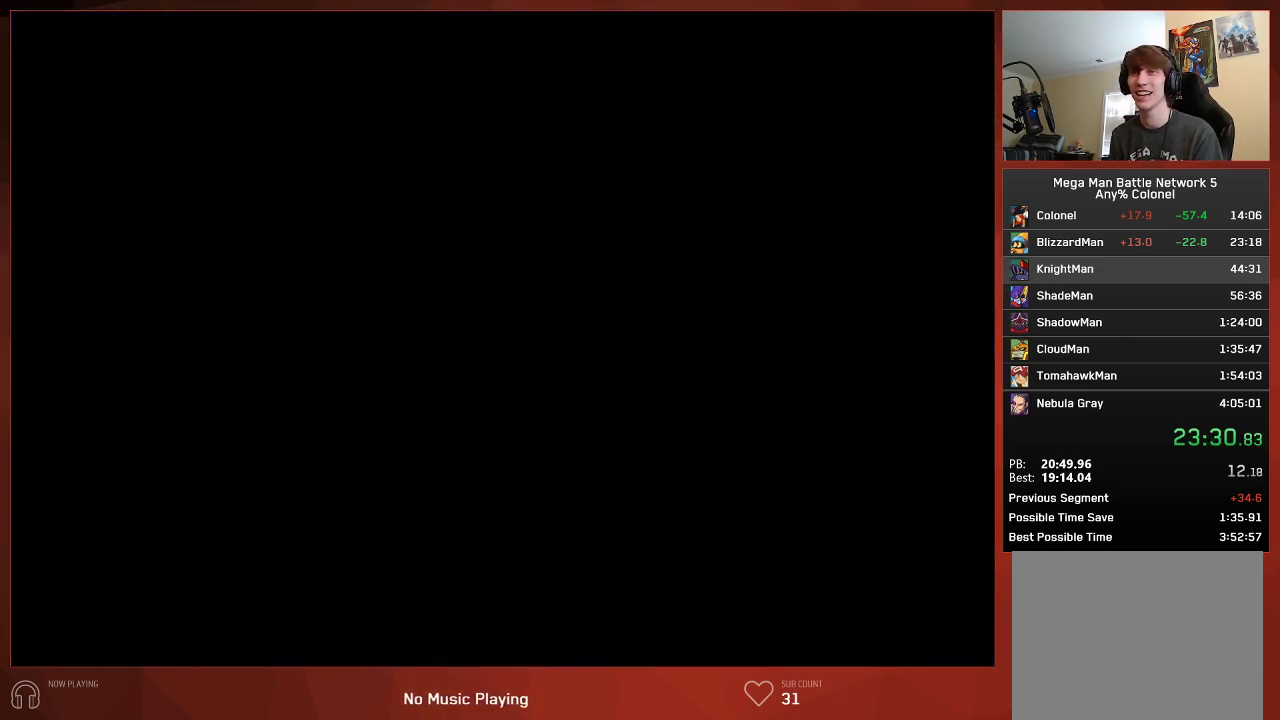
{"buttons": ["CIRCLE"], "left_stick": "center", "right_stick": "center", "button_events": []}
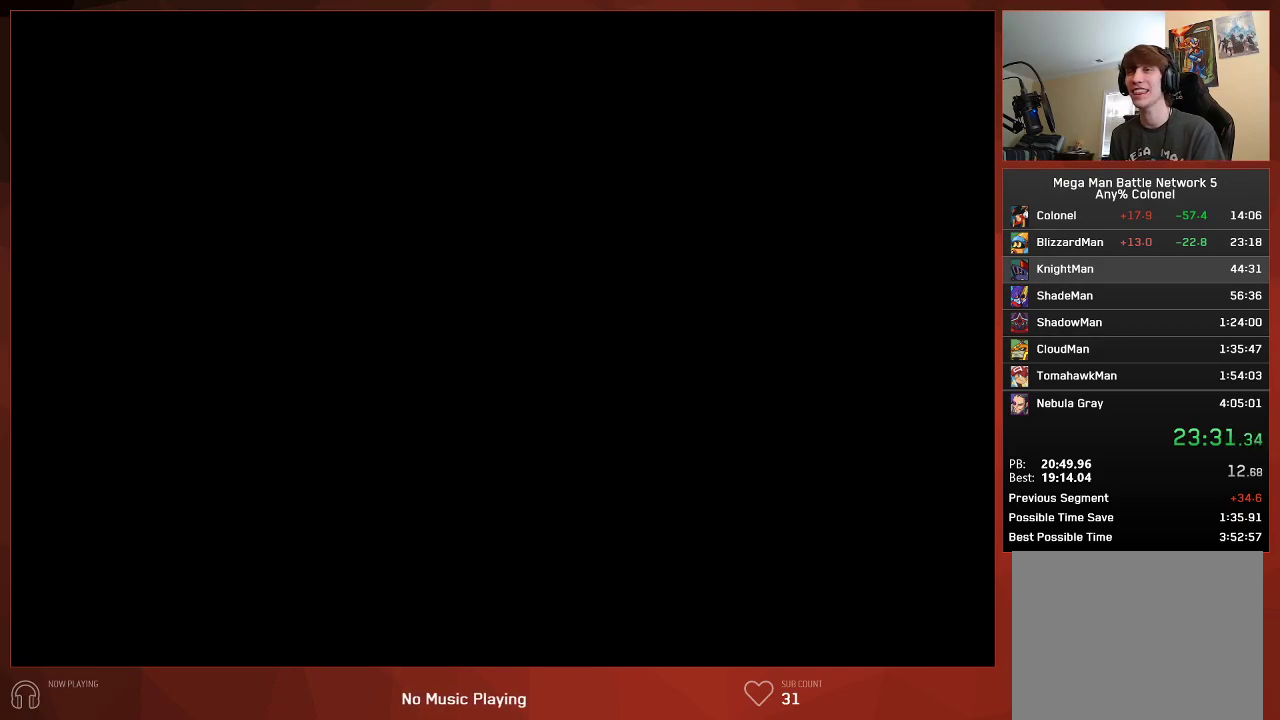
{"buttons": ["CIRCLE"], "left_stick": "center", "right_stick": "center", "button_events": []}
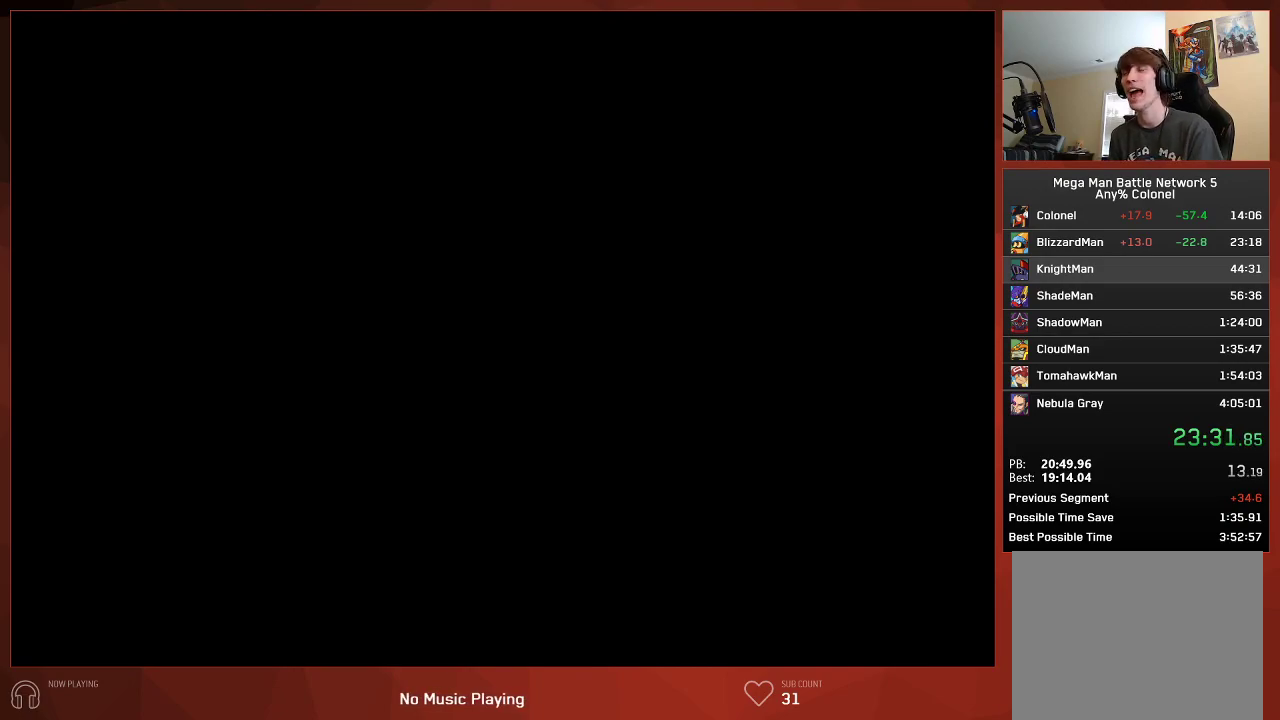
{"buttons": ["CIRCLE"], "left_stick": "center", "right_stick": "center", "button_events": []}
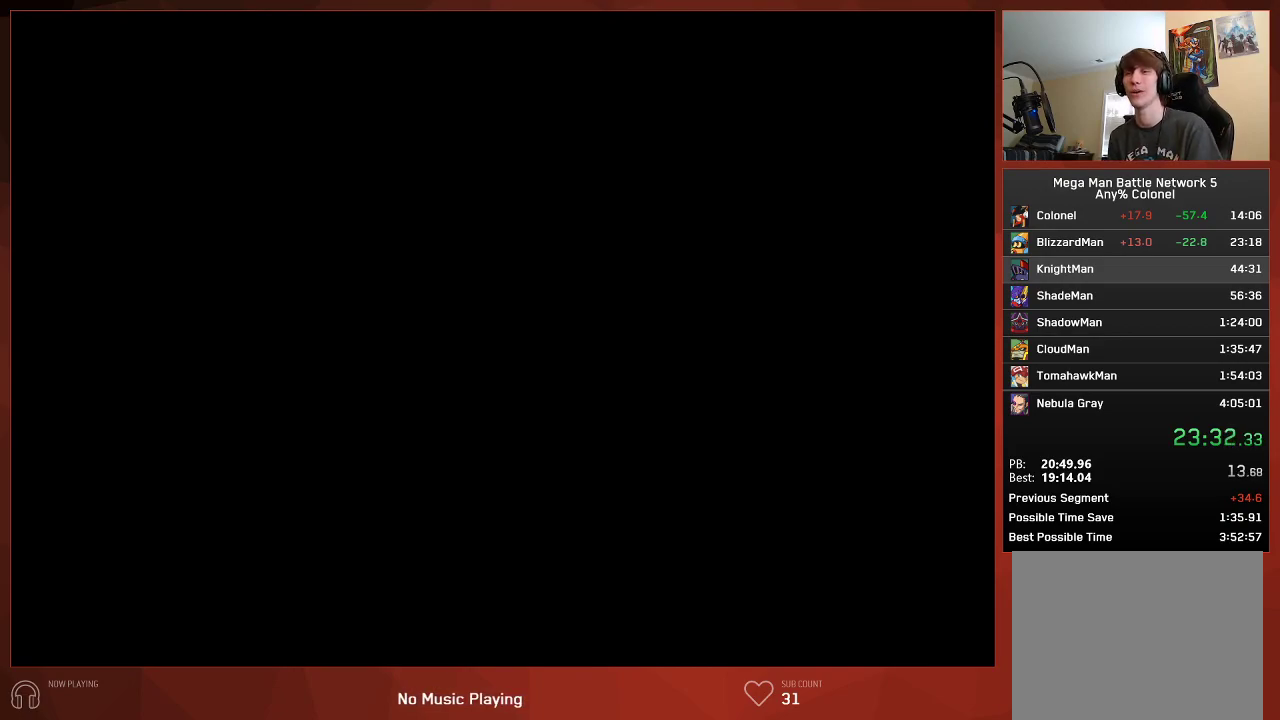
{"buttons": ["CIRCLE"], "left_stick": "center", "right_stick": "center", "button_events": []}
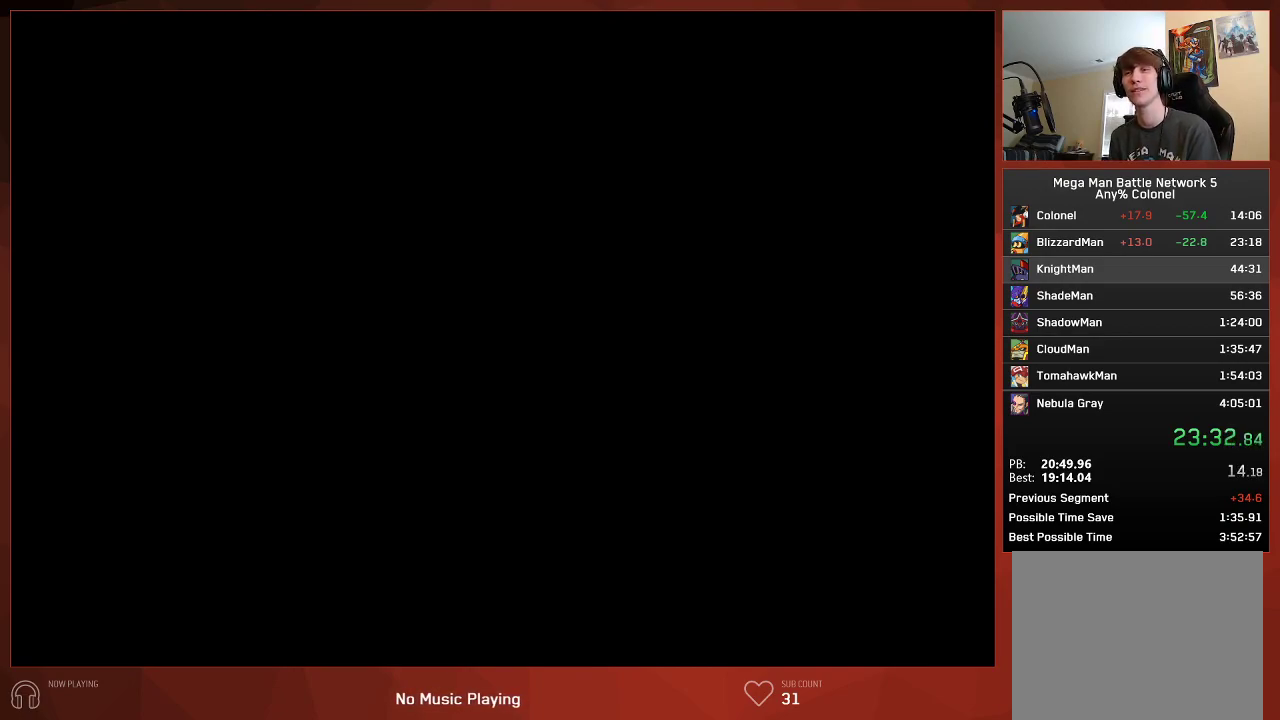
{"buttons": ["CIRCLE"], "left_stick": "center", "right_stick": "center", "button_events": []}
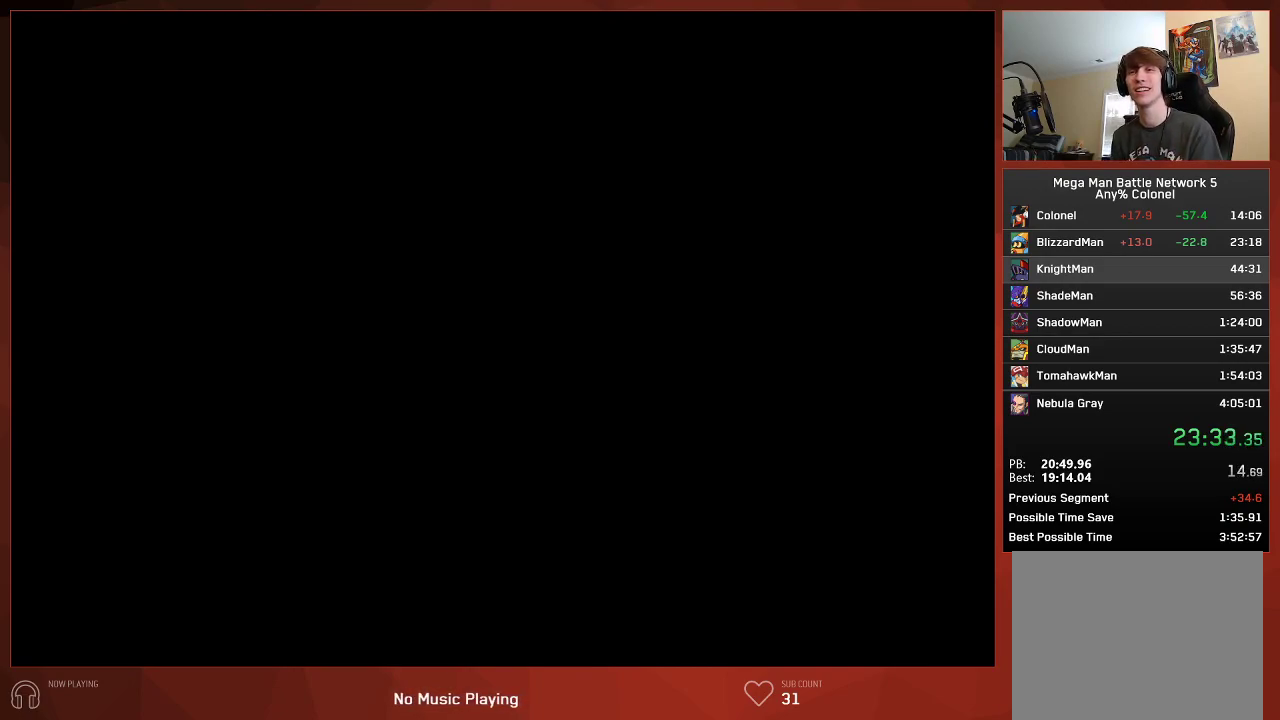
{"buttons": ["CIRCLE"], "left_stick": "center", "right_stick": "center", "button_events": []}
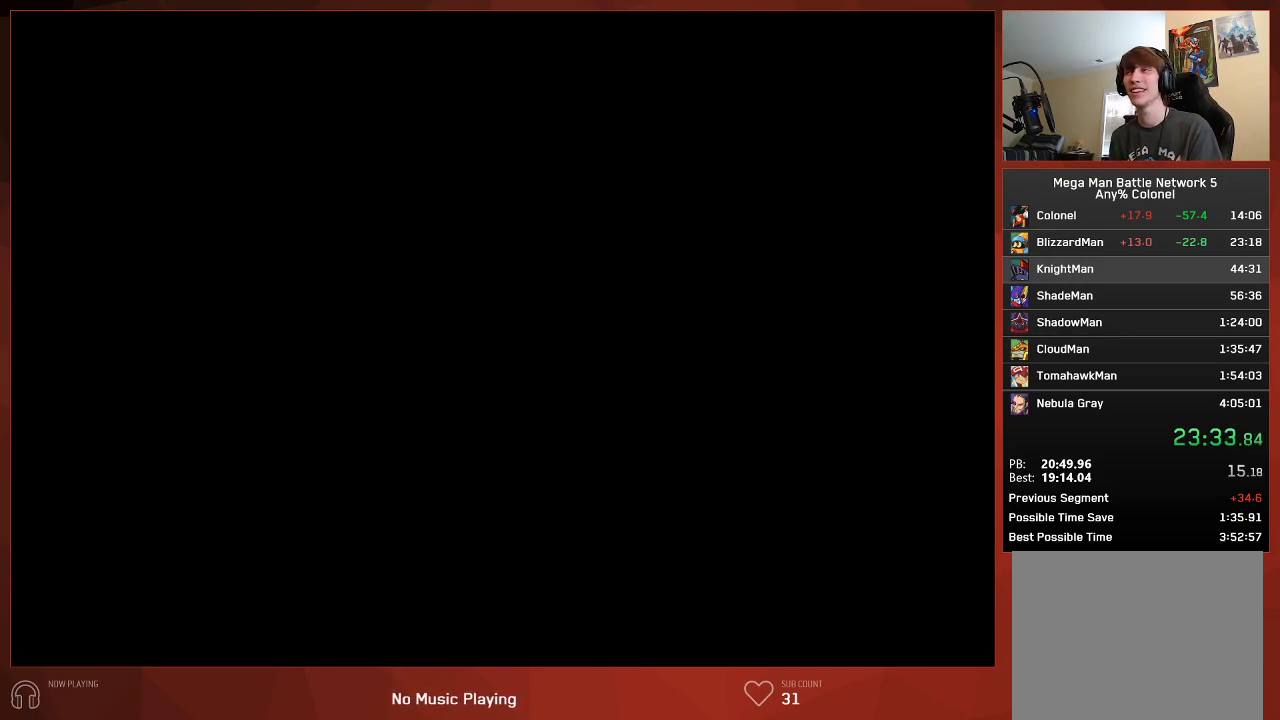
{"buttons": ["CIRCLE"], "left_stick": "center", "right_stick": "center", "button_events": []}
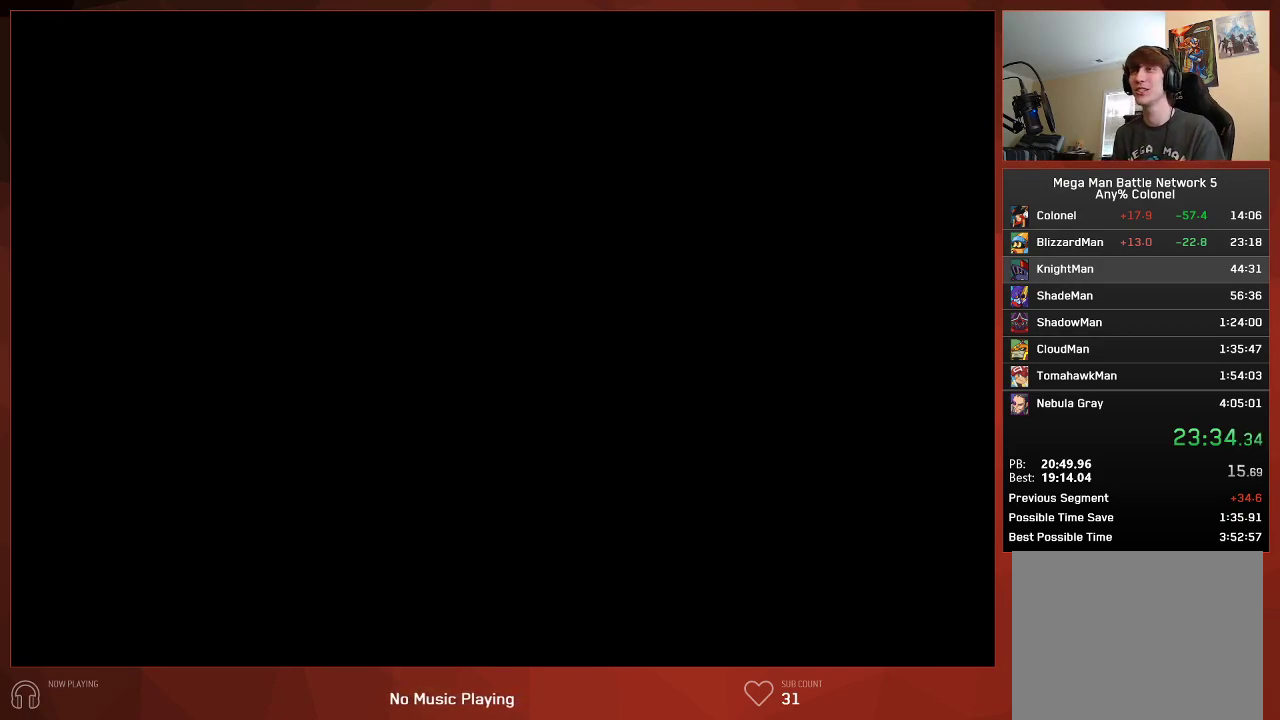
{"buttons": ["CIRCLE"], "left_stick": "center", "right_stick": "center", "button_events": []}
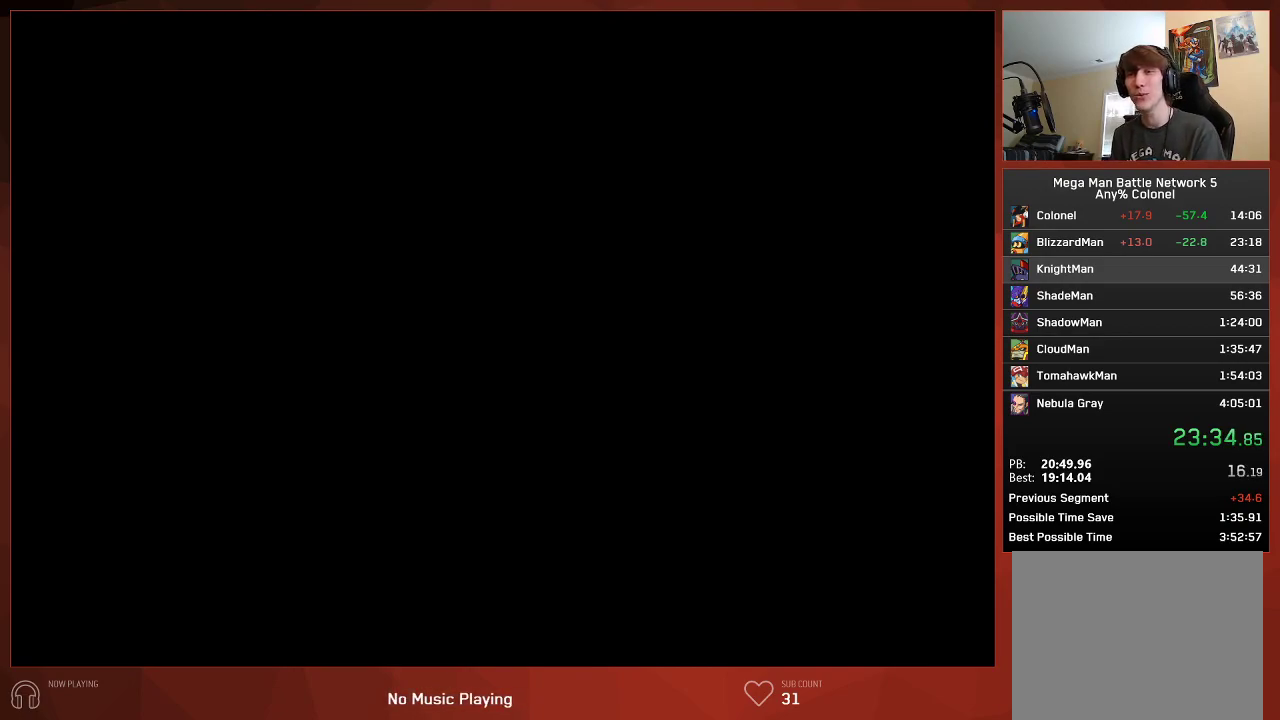
{"buttons": ["CIRCLE"], "left_stick": "center", "right_stick": "center", "button_events": []}
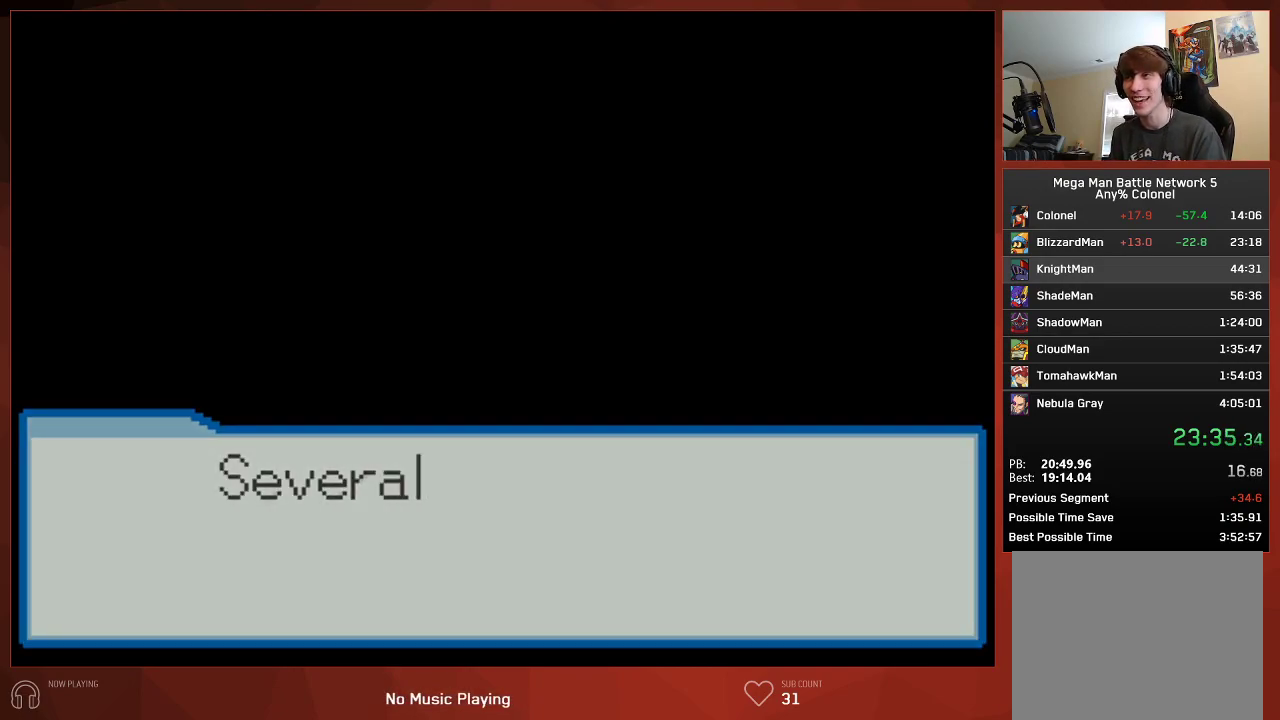
{"buttons": ["CIRCLE"], "left_stick": "center", "right_stick": "center", "button_events": []}